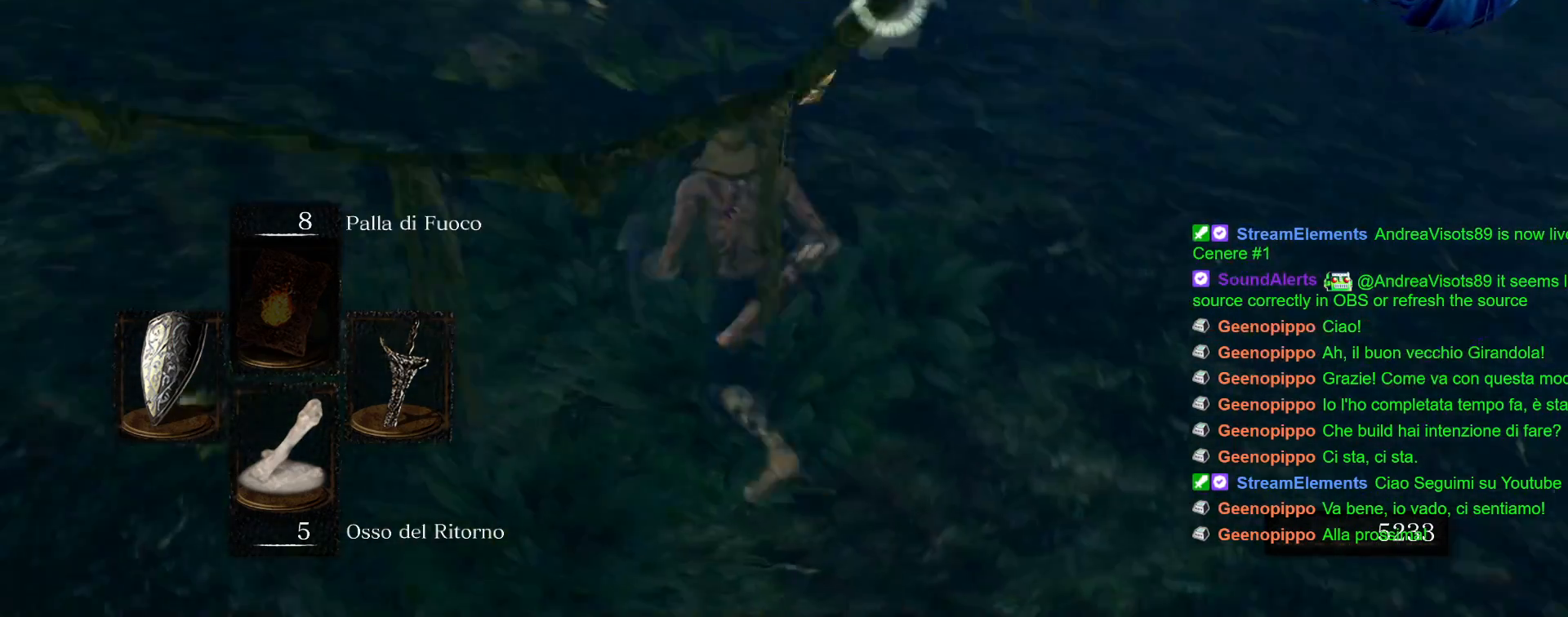
Gameplay with a controller (PlayStation layout); each line is a JSON object with the inputs held at the frame after it. "events" lists button and stick changes between this image and that frame as [ms after this image, input, new state], when the widget could be followed in between. Not read: L3 R3.
{"buttons": ["CIRCLE"], "left_stick": "up-left", "right_stick": "center", "events": [[100, "right_stick", "center"], [267, "CIRCLE", "down"]]}
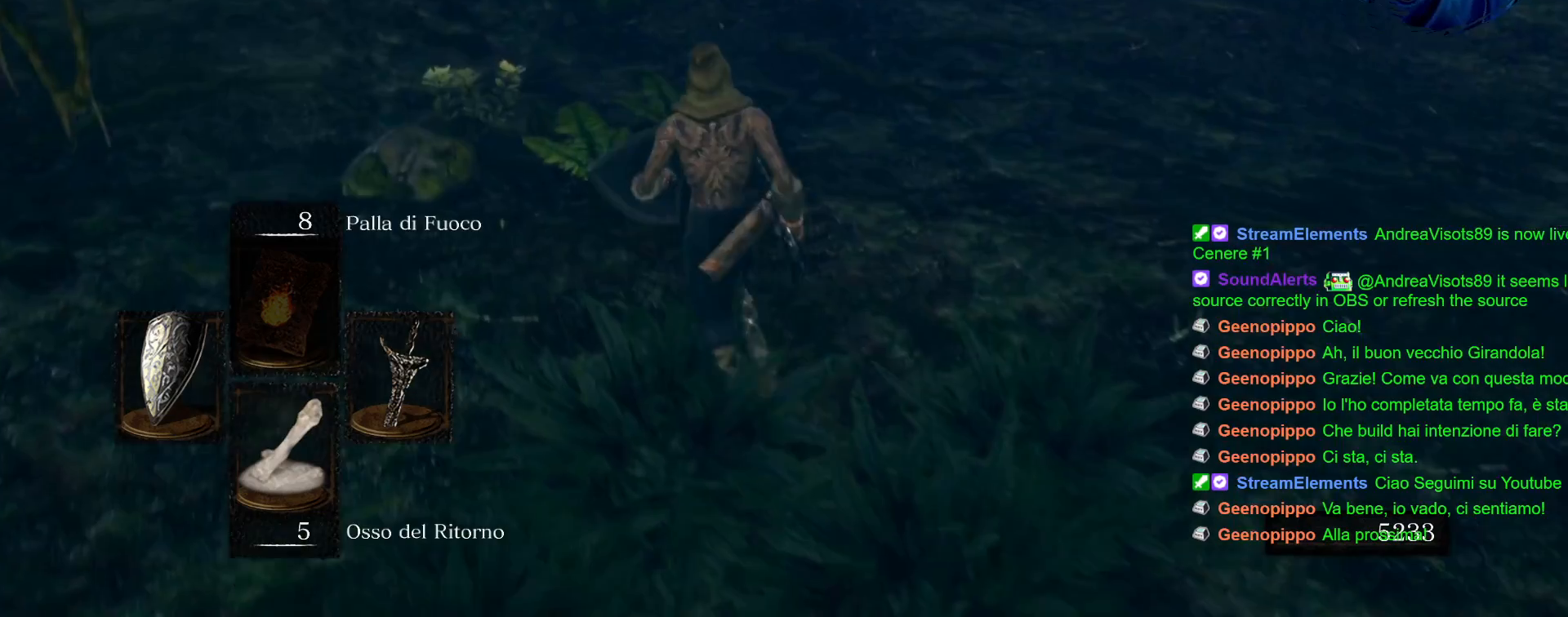
{"buttons": [], "left_stick": "up-left", "right_stick": "left", "events": [[317, "CIRCLE", "up"], [483, "right_stick", "left"]]}
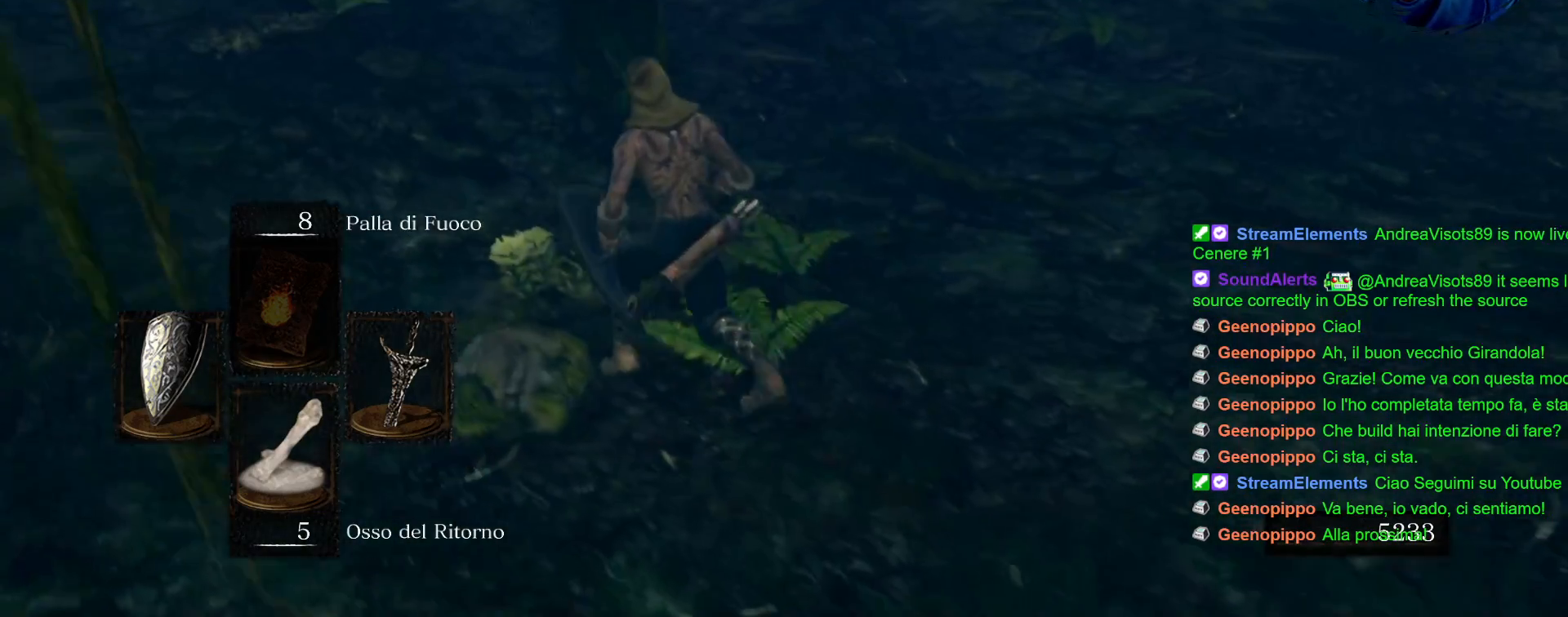
{"buttons": [], "left_stick": "up-left", "right_stick": "up-left", "events": [[300, "right_stick", "up-left"]]}
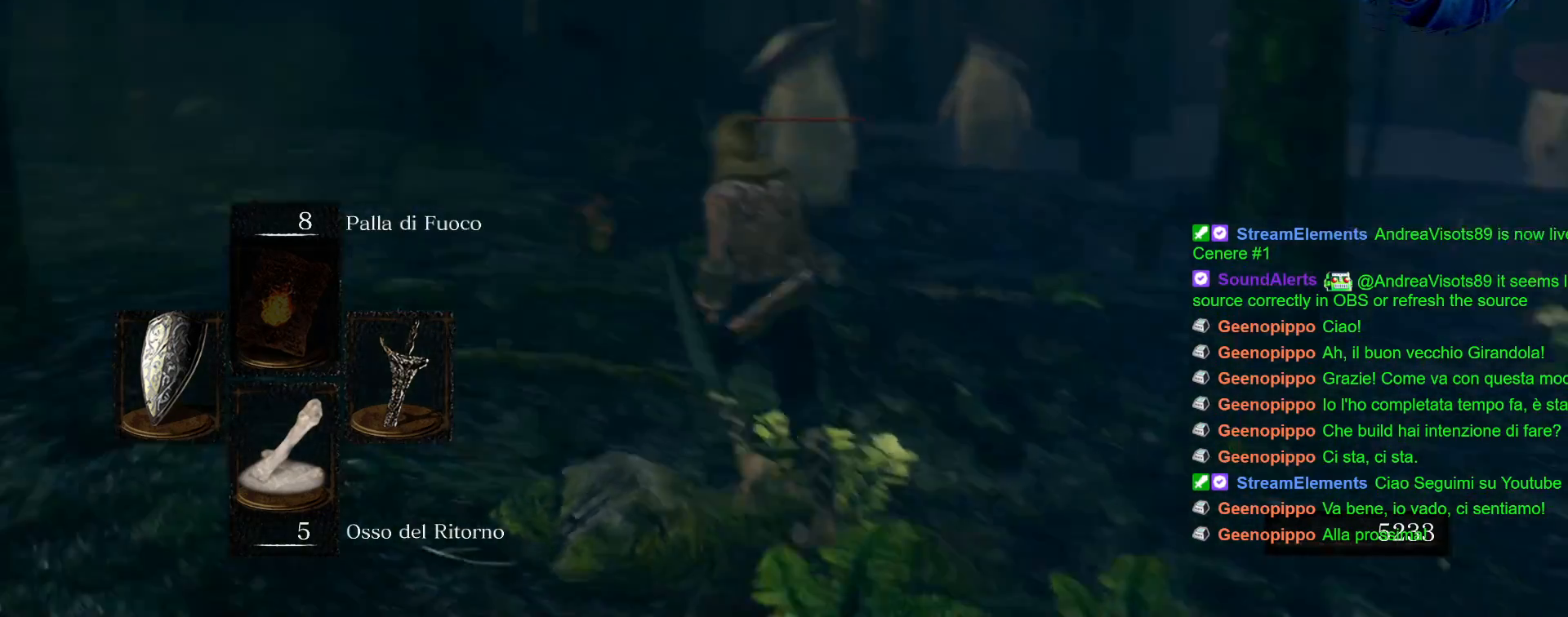
{"buttons": [], "left_stick": "up-left", "right_stick": "center", "events": [[83, "right_stick", "center"], [250, "right_stick", "down-right"], [450, "right_stick", "center"]]}
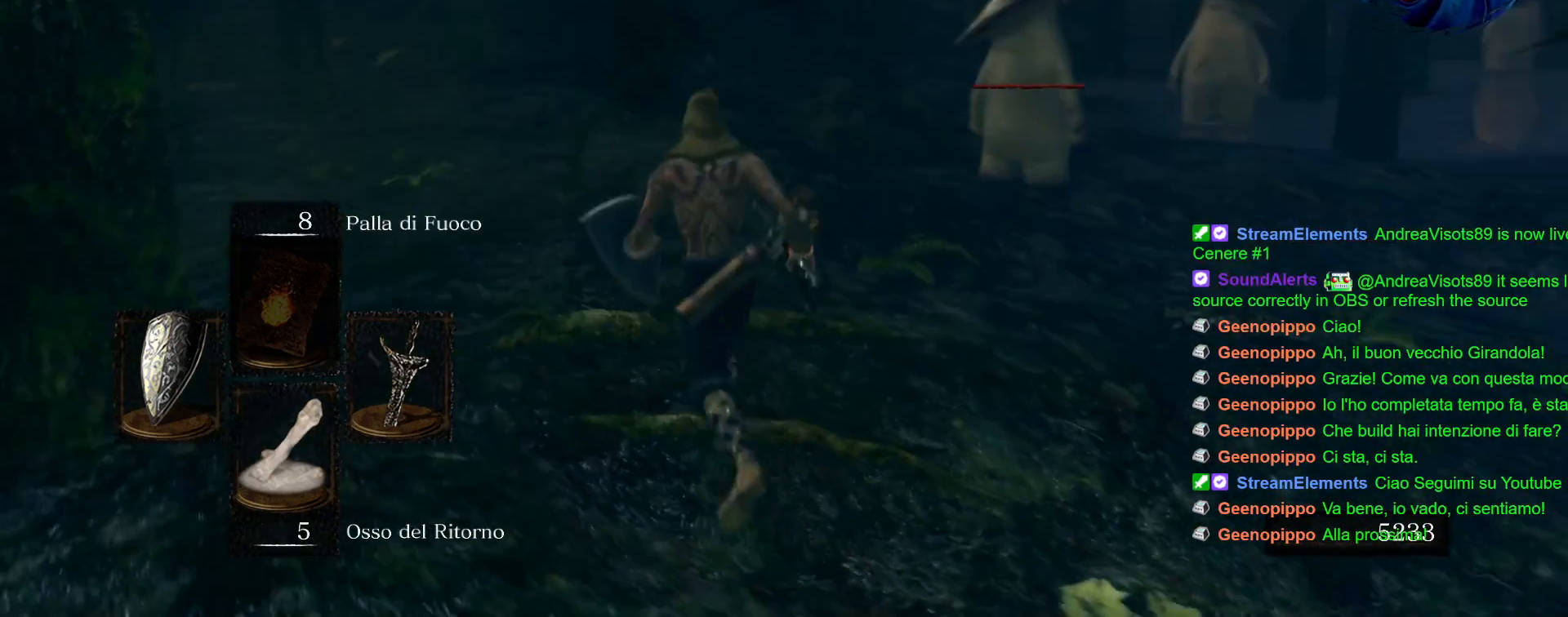
{"buttons": ["CIRCLE"], "left_stick": "up-left", "right_stick": "center", "events": [[217, "CIRCLE", "down"]]}
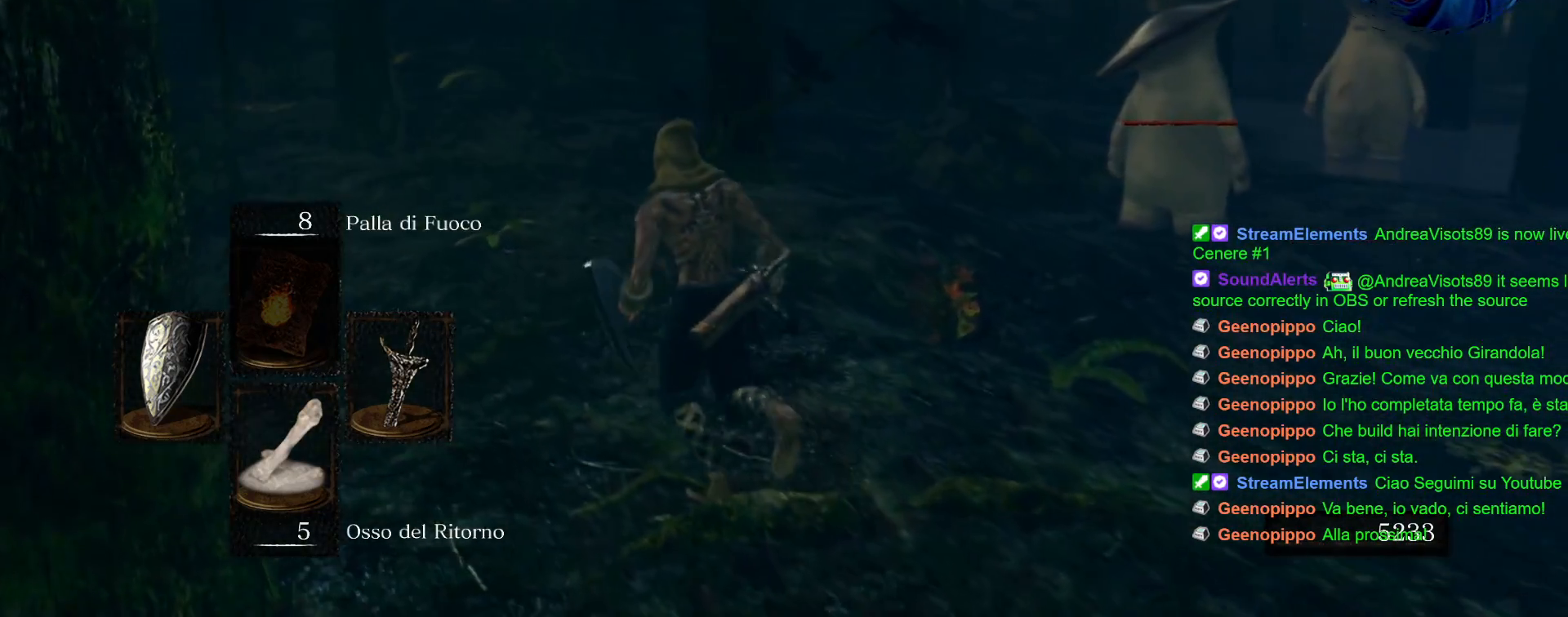
{"buttons": ["CIRCLE"], "left_stick": "up-left", "right_stick": "center", "events": []}
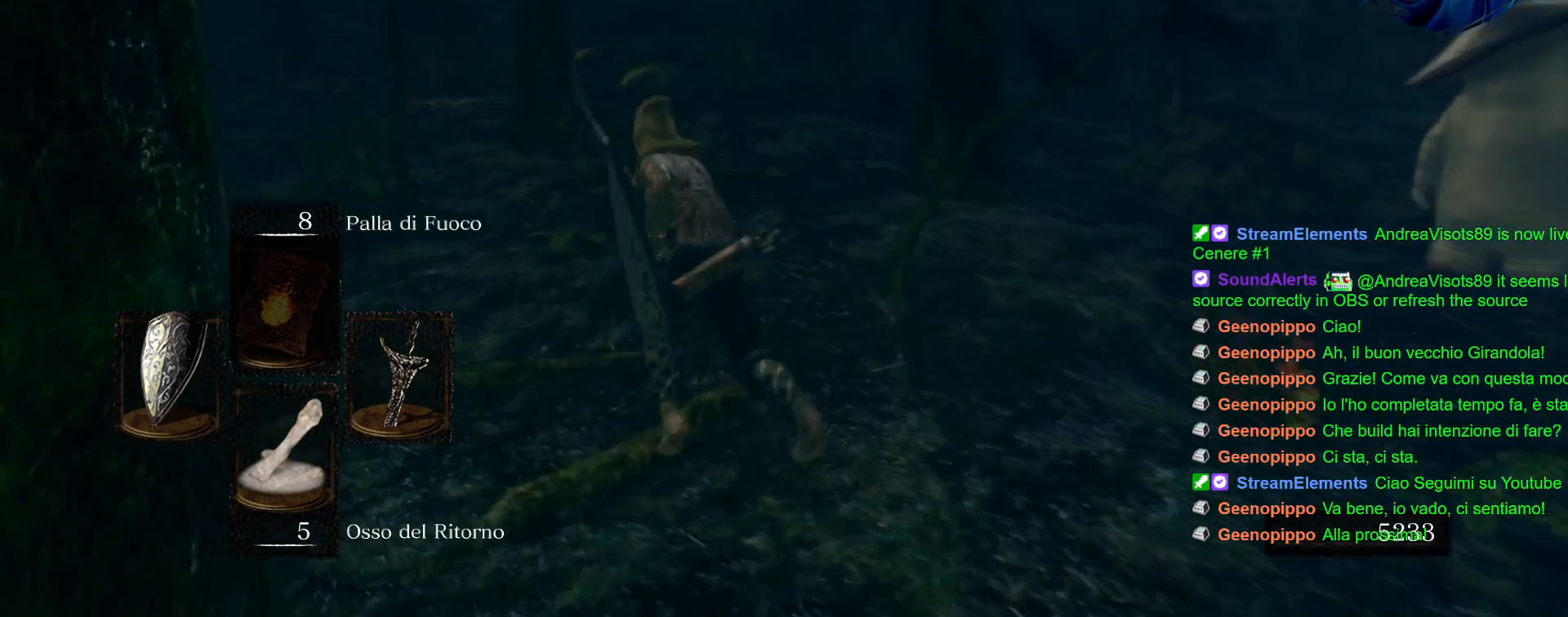
{"buttons": ["CIRCLE"], "left_stick": "up-left", "right_stick": "center", "events": []}
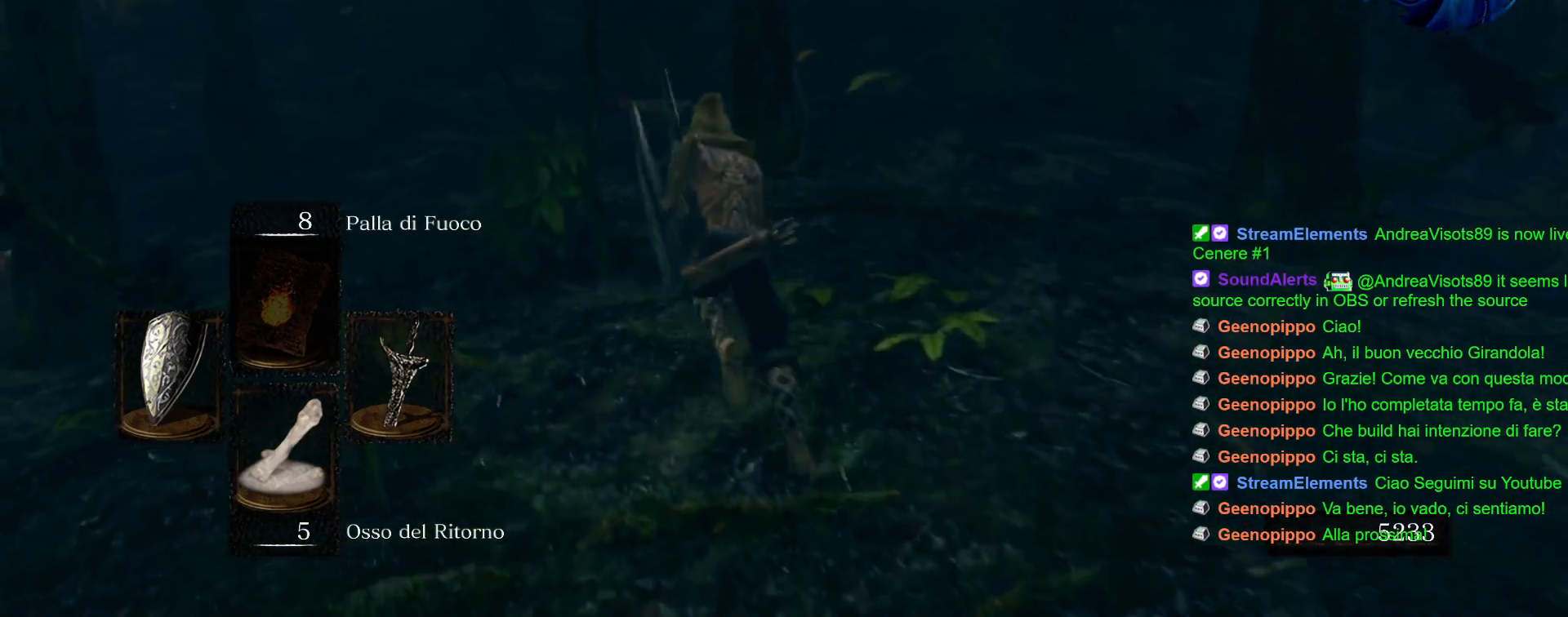
{"buttons": ["CIRCLE"], "left_stick": "up", "right_stick": "center", "events": [[50, "left_stick", "up"]]}
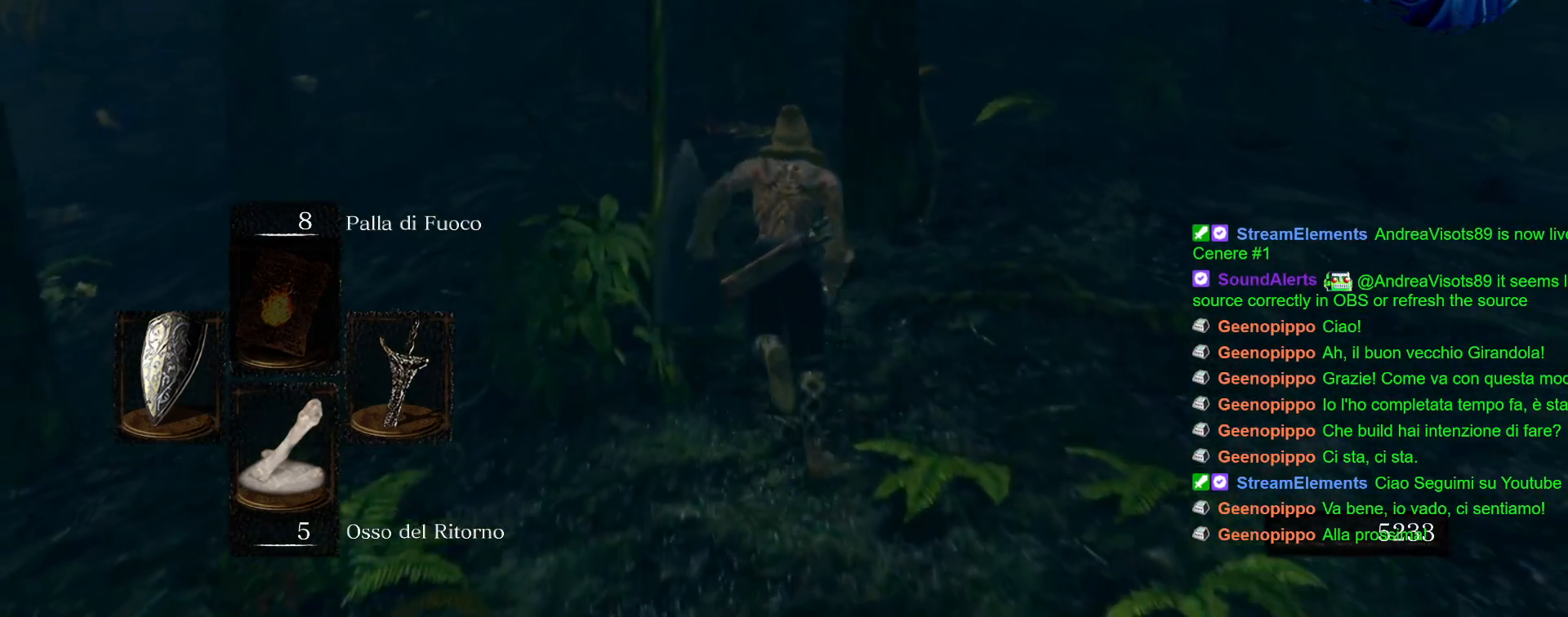
{"buttons": ["CIRCLE"], "left_stick": "up", "right_stick": "center", "events": []}
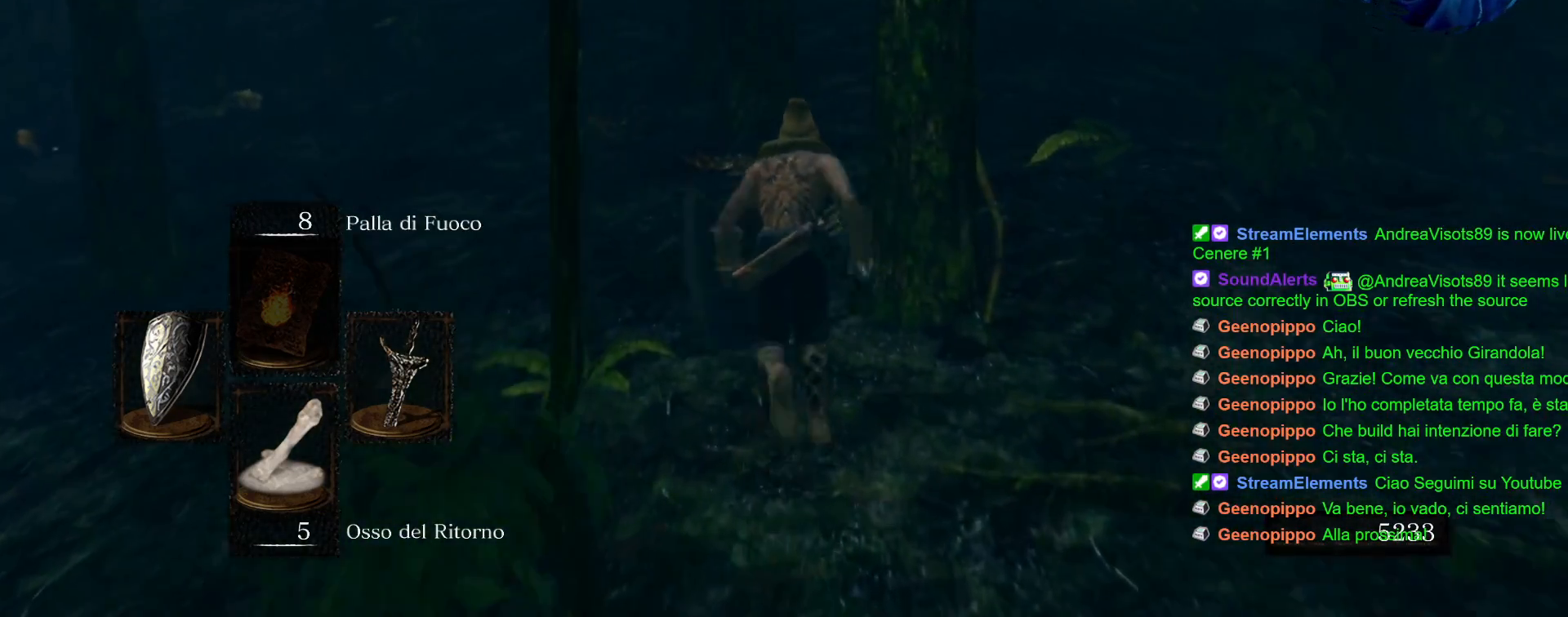
{"buttons": ["CIRCLE"], "left_stick": "up", "right_stick": "center", "events": []}
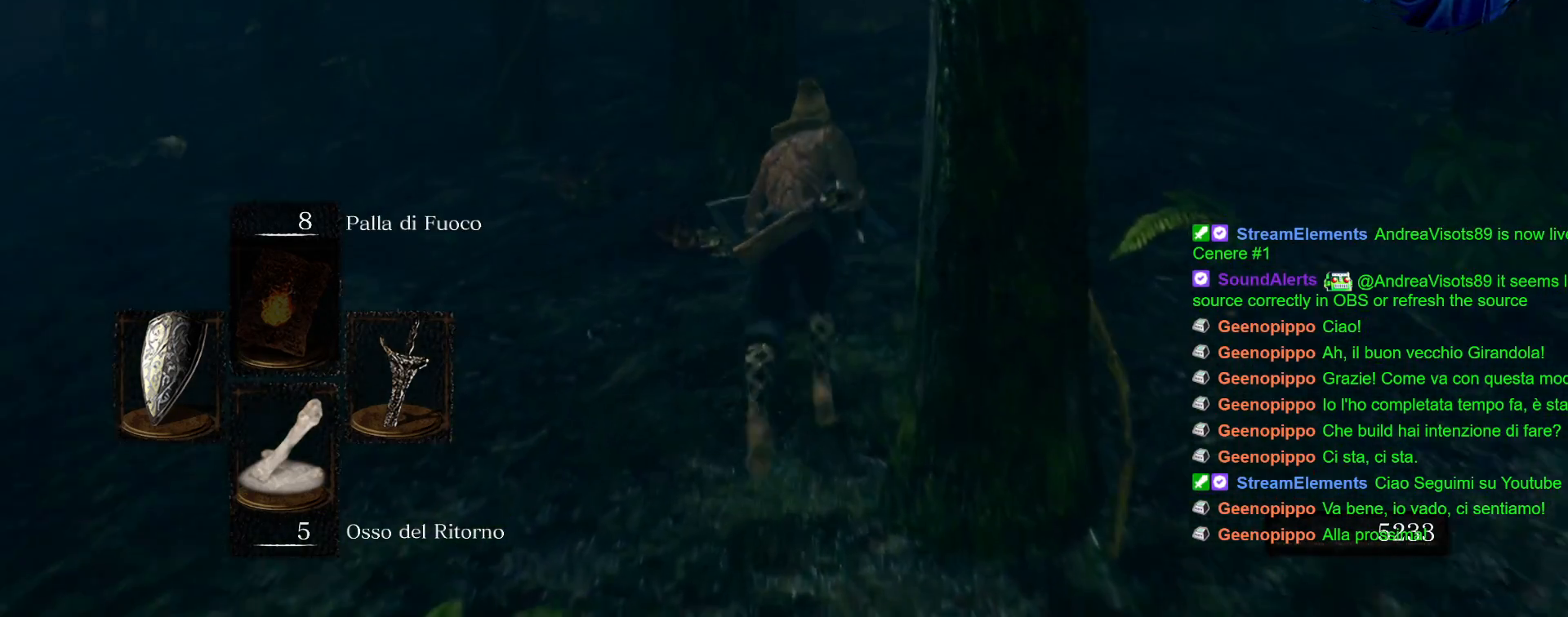
{"buttons": [], "left_stick": "up", "right_stick": "center", "events": [[433, "CIRCLE", "up"]]}
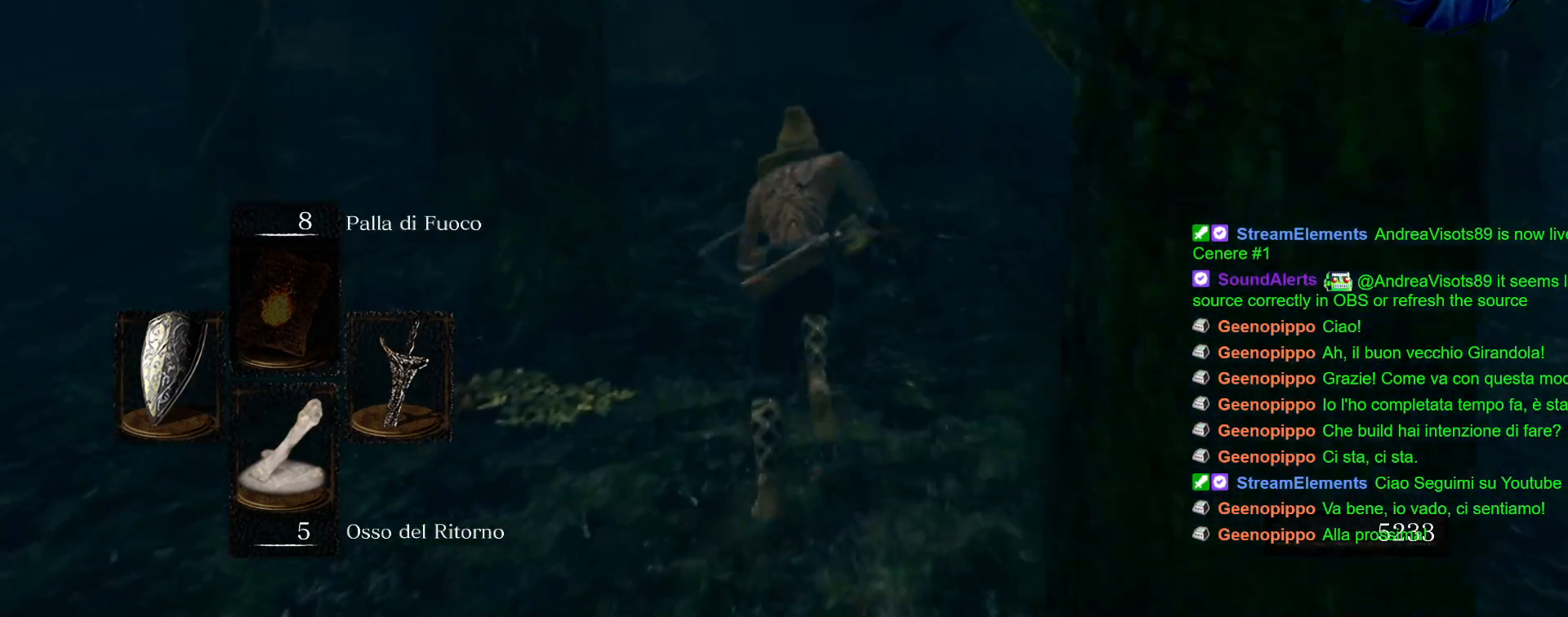
{"buttons": [], "left_stick": "up", "right_stick": "center", "events": []}
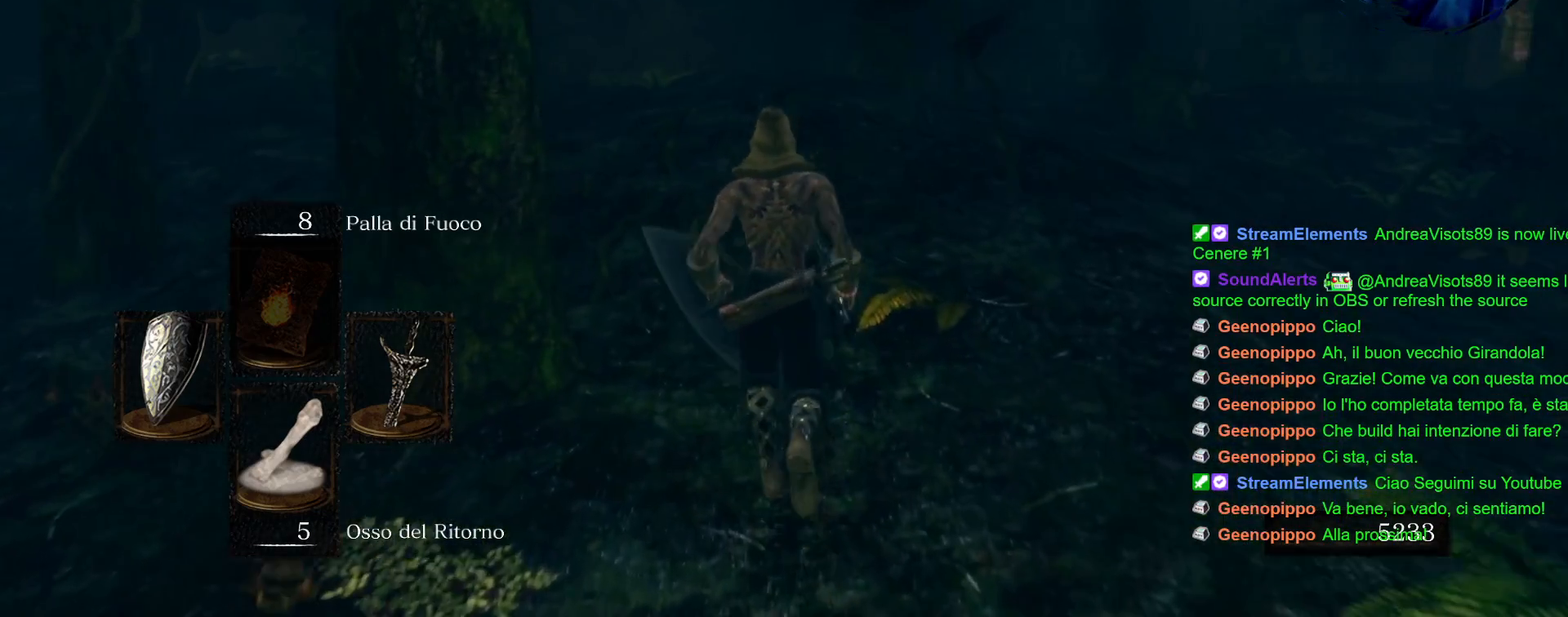
{"buttons": [], "left_stick": "up", "right_stick": "center", "events": []}
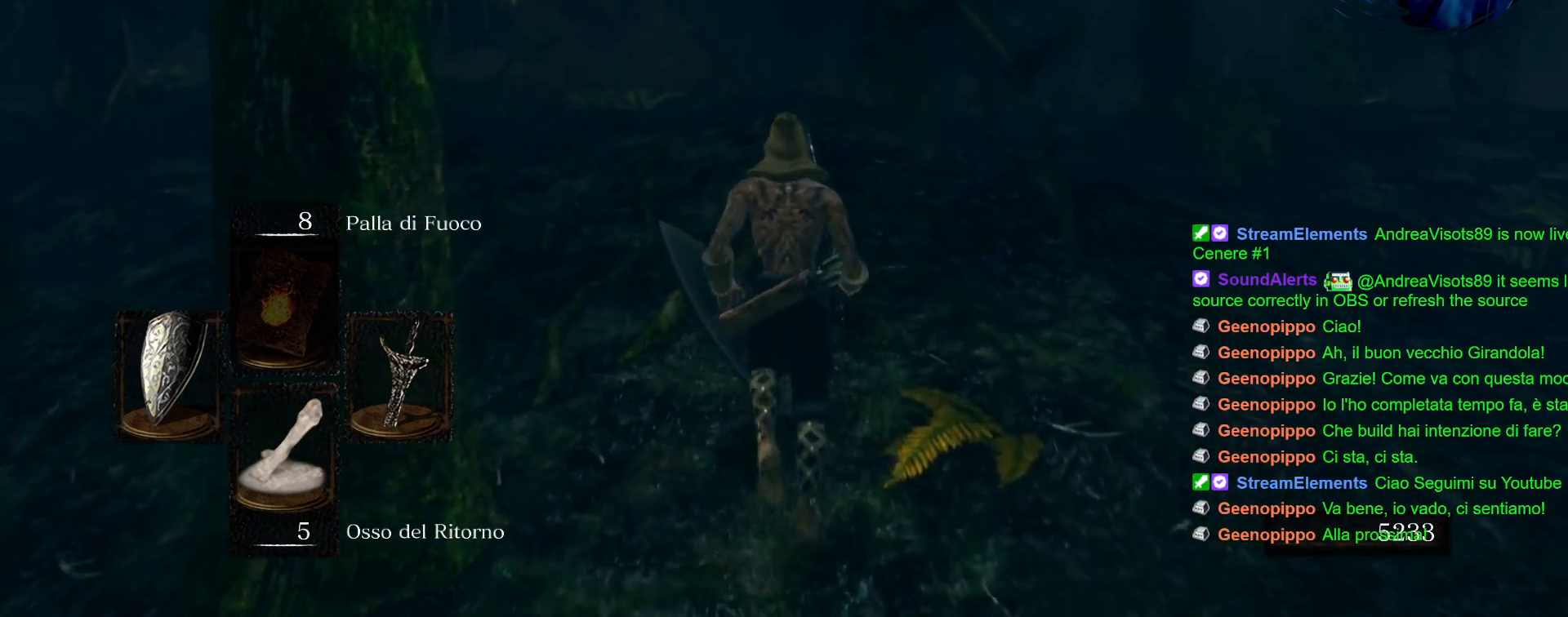
{"buttons": [], "left_stick": "up", "right_stick": "center", "events": []}
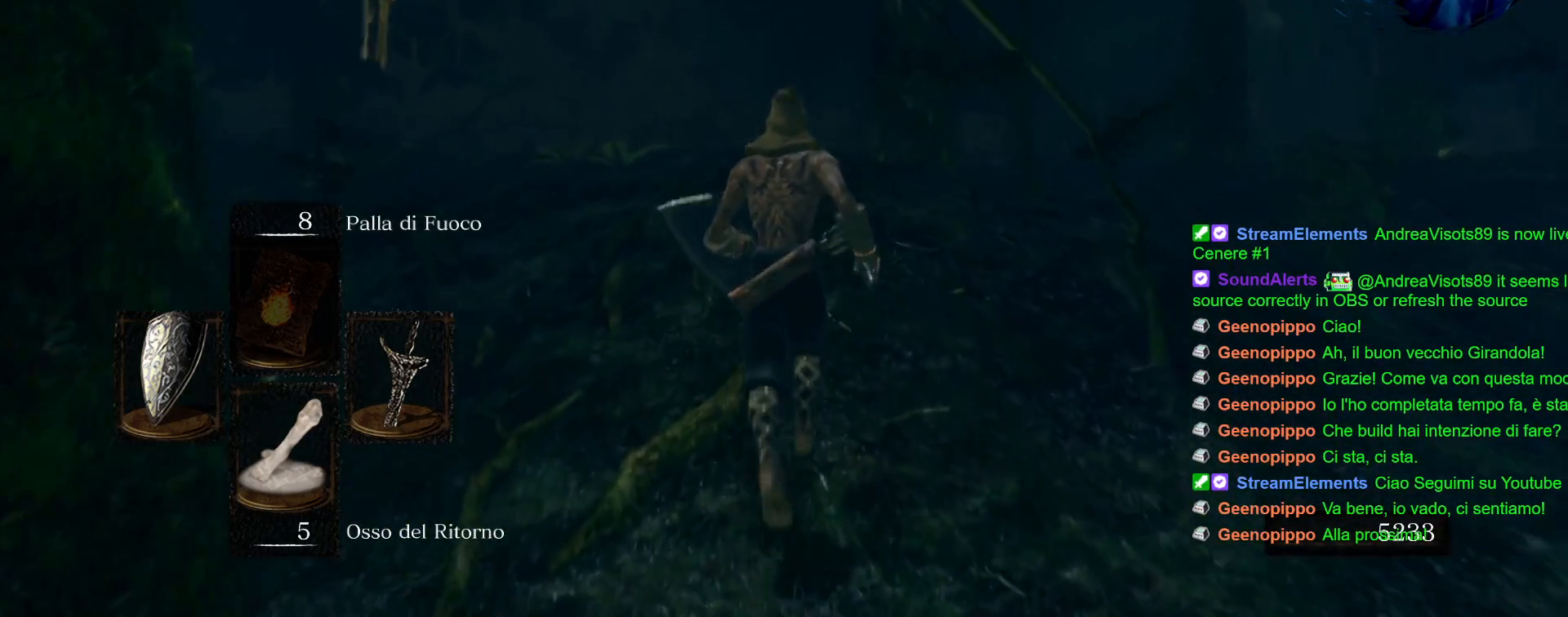
{"buttons": [], "left_stick": "up", "right_stick": "center", "events": []}
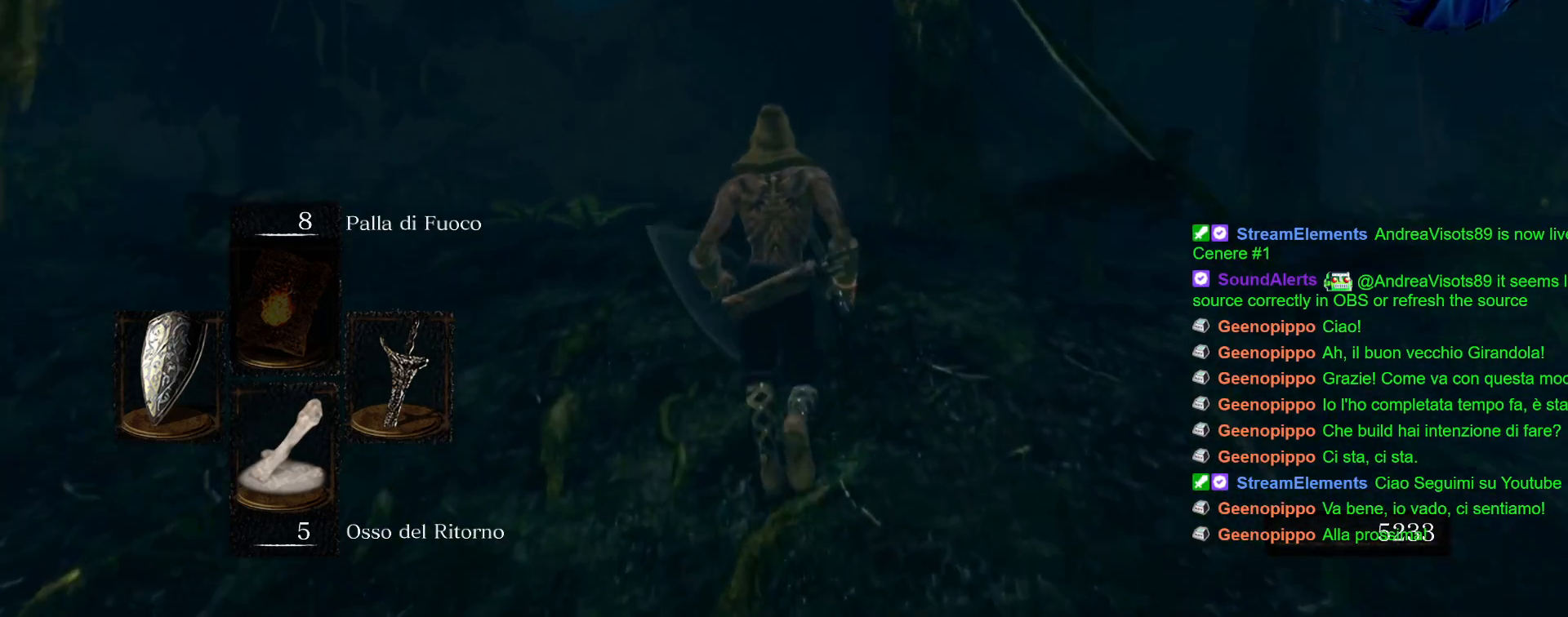
{"buttons": ["CIRCLE"], "left_stick": "up", "right_stick": "center", "events": [[183, "CIRCLE", "down"]]}
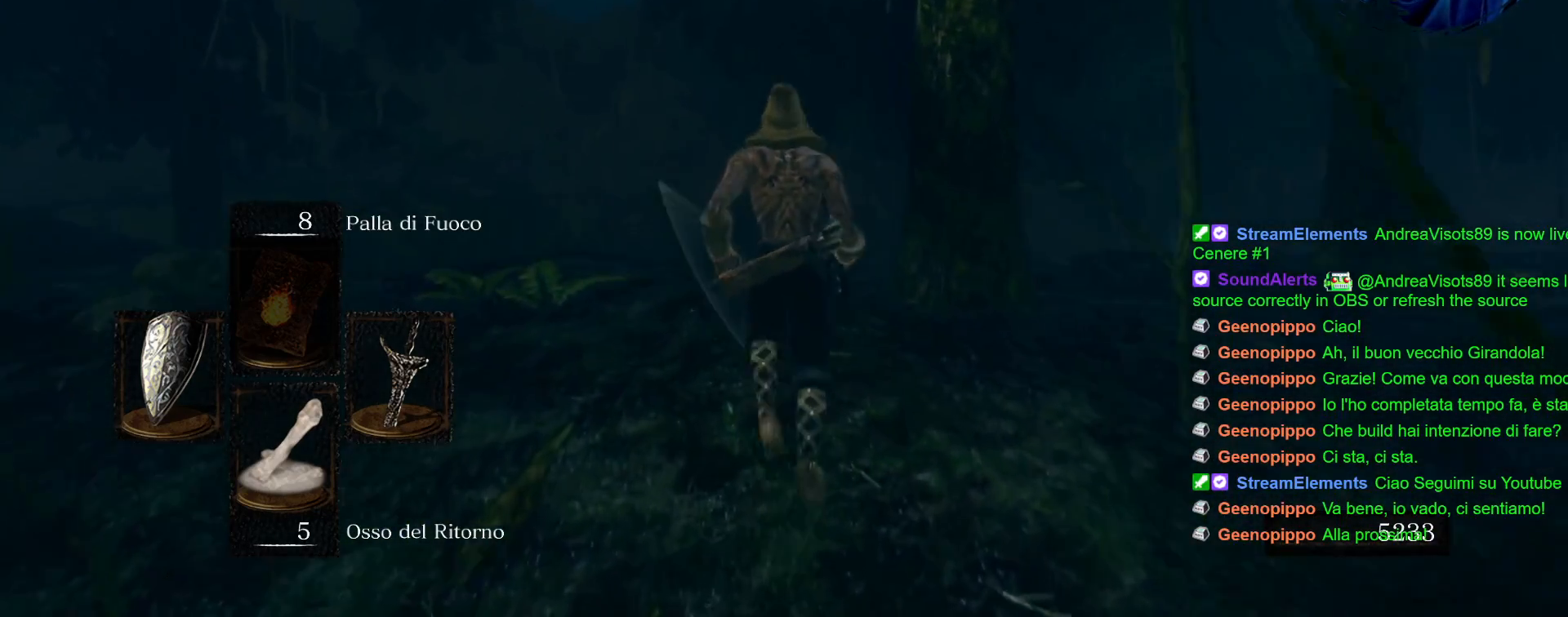
{"buttons": ["CIRCLE"], "left_stick": "up", "right_stick": "center", "events": []}
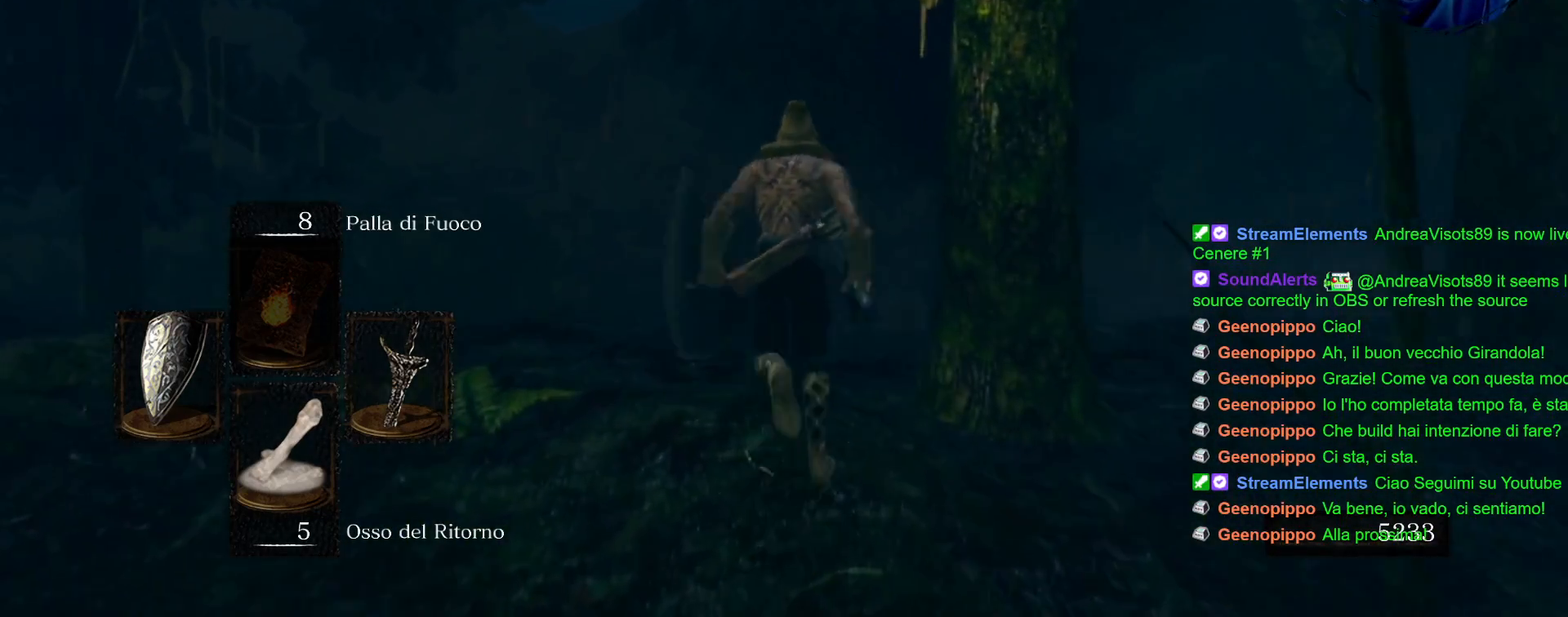
{"buttons": ["CIRCLE"], "left_stick": "up", "right_stick": "center", "events": []}
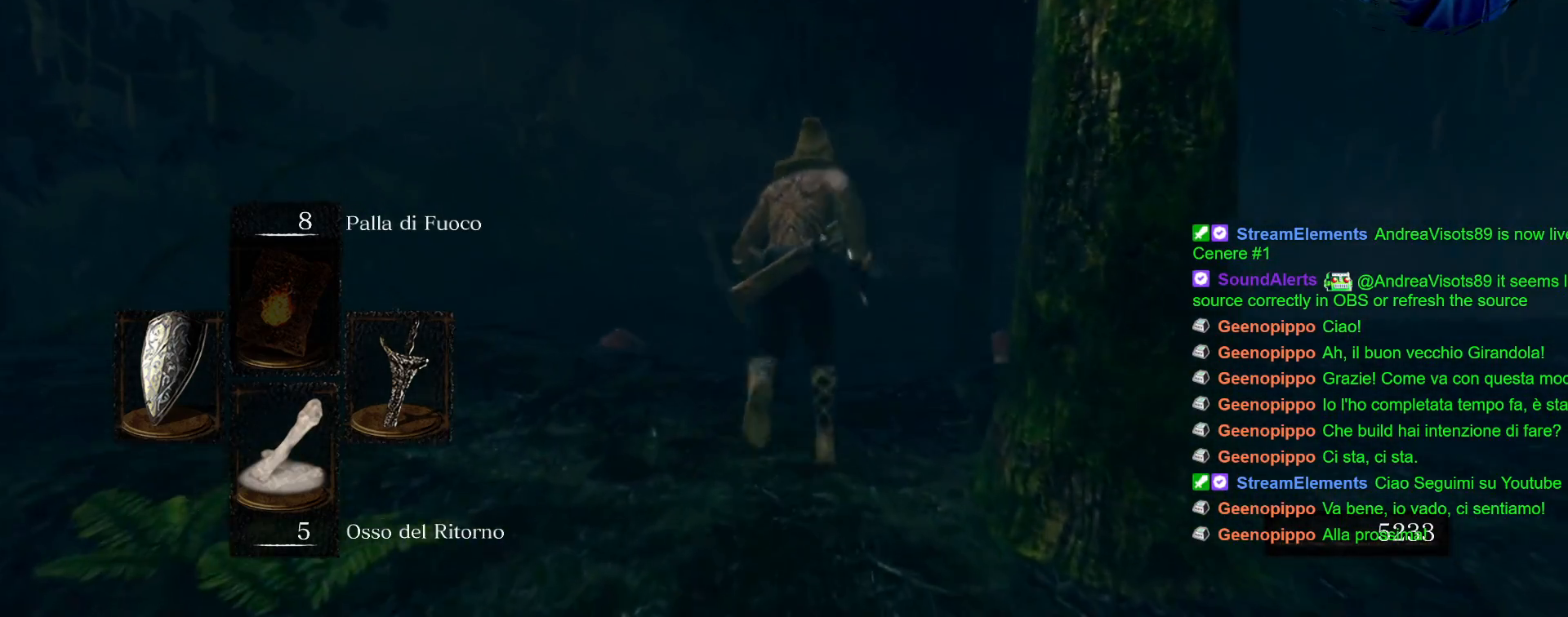
{"buttons": ["CIRCLE"], "left_stick": "up", "right_stick": "center", "events": []}
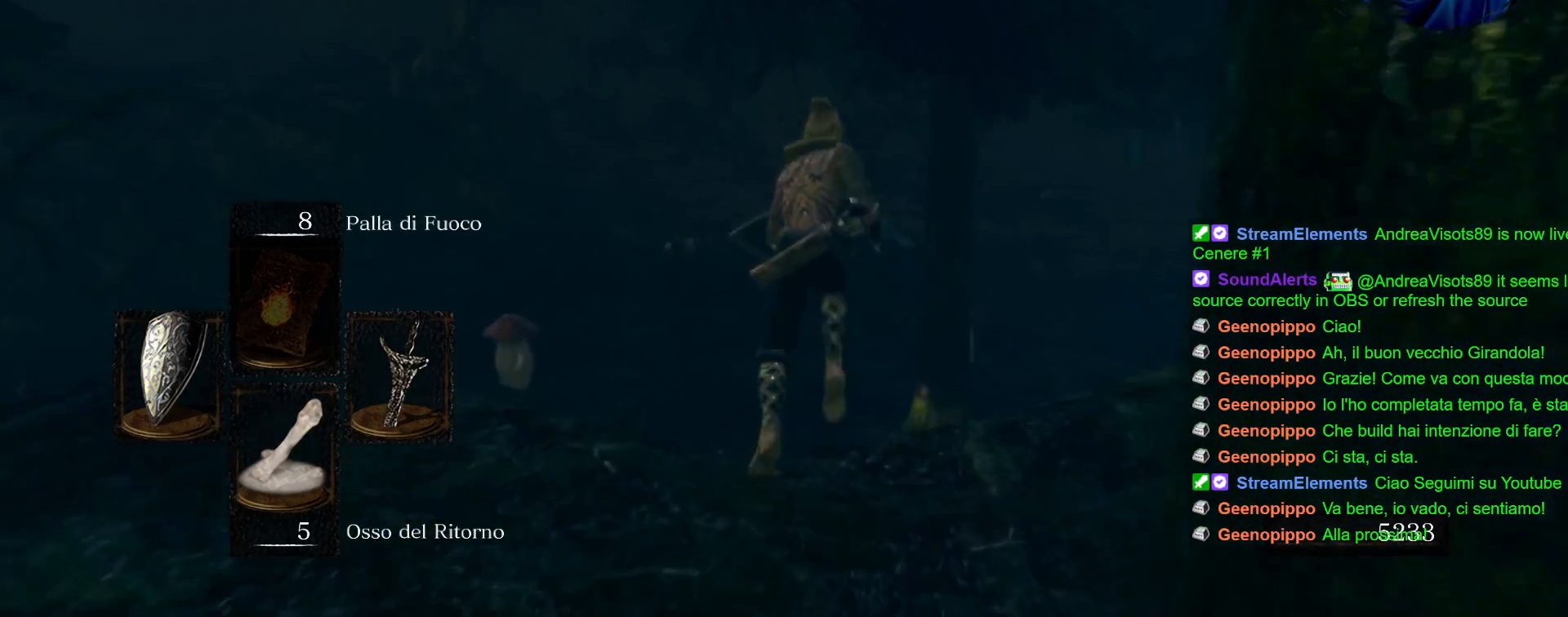
{"buttons": ["CIRCLE"], "left_stick": "up-right", "right_stick": "center", "events": [[200, "left_stick", "up-right"]]}
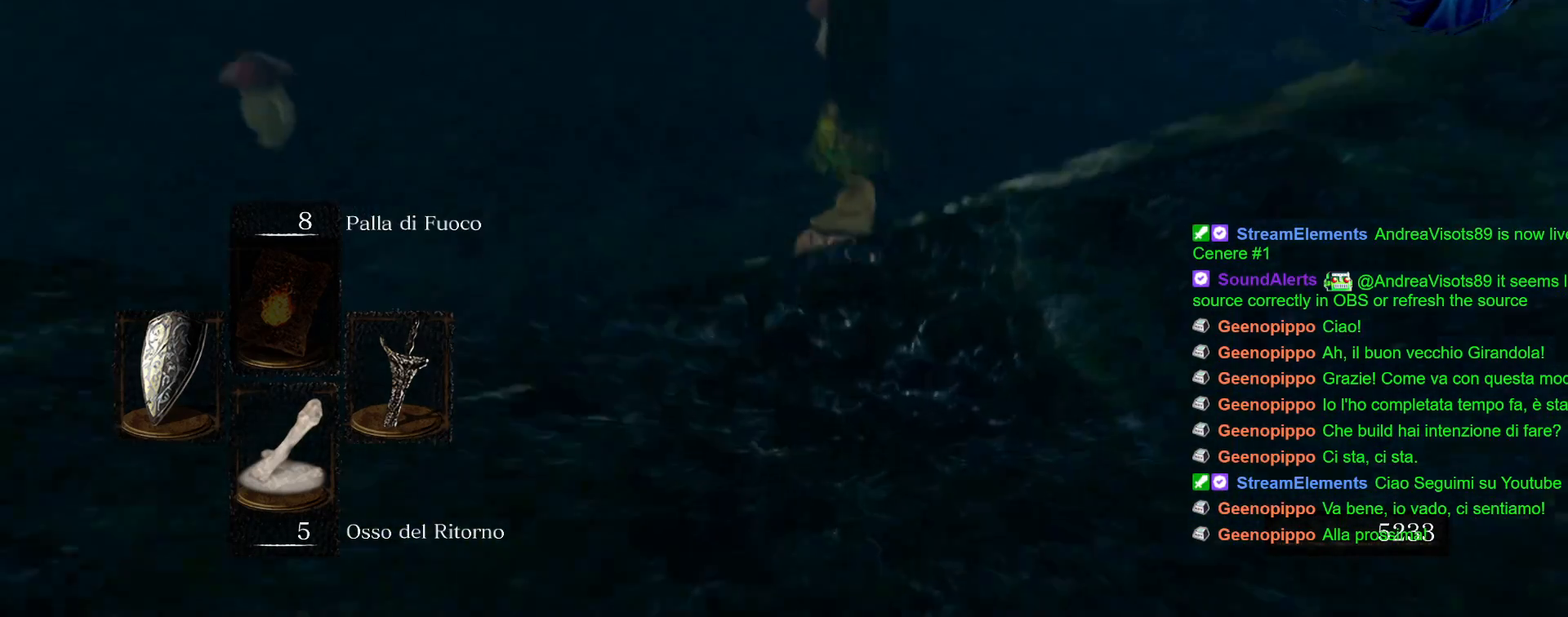
{"buttons": ["CIRCLE"], "left_stick": "up-right", "right_stick": "center", "events": []}
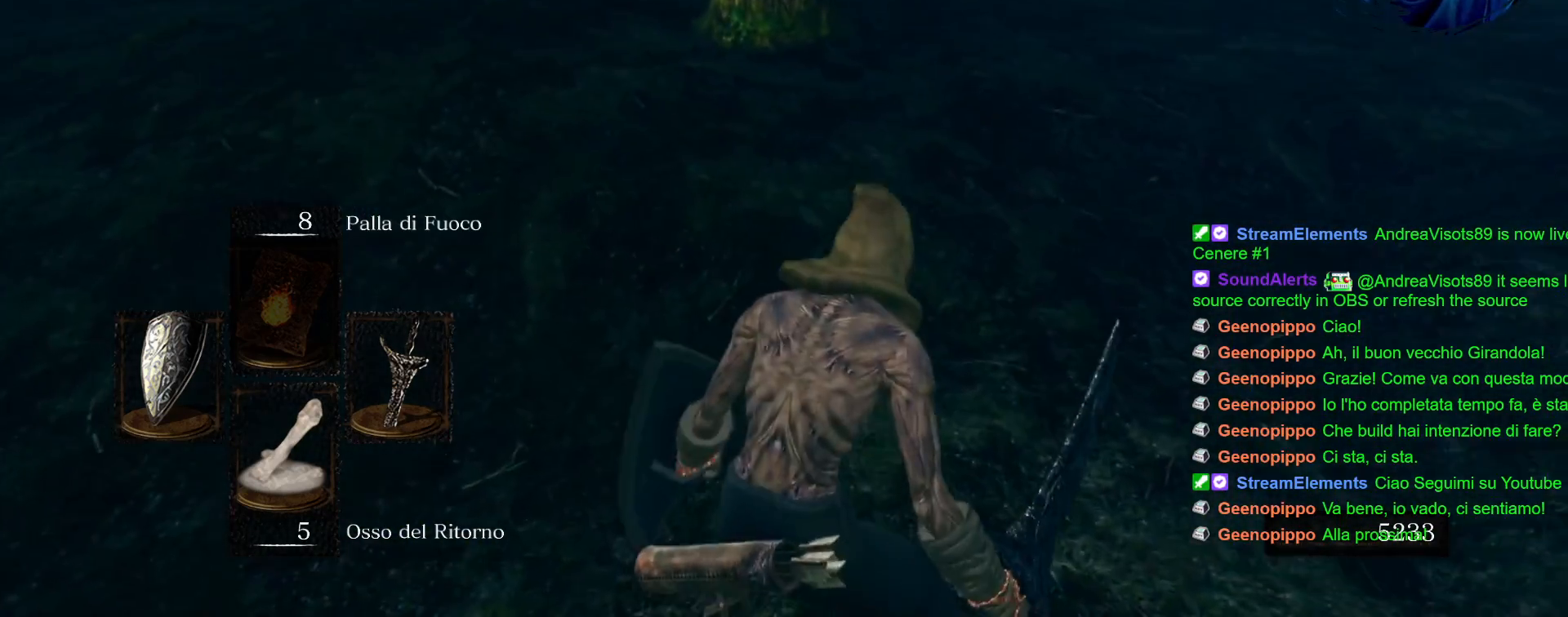
{"buttons": ["CIRCLE"], "left_stick": "up-right", "right_stick": "center", "events": []}
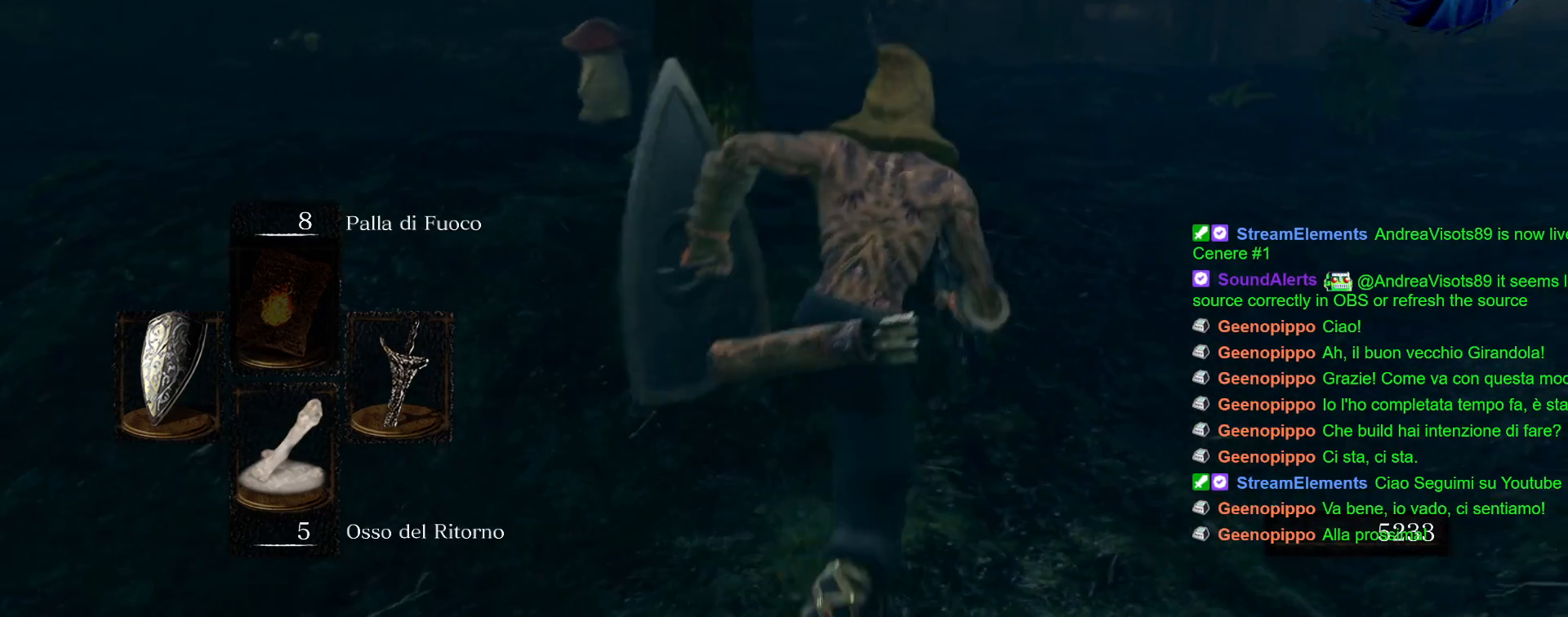
{"buttons": ["CIRCLE"], "left_stick": "up", "right_stick": "center", "events": [[333, "left_stick", "up"]]}
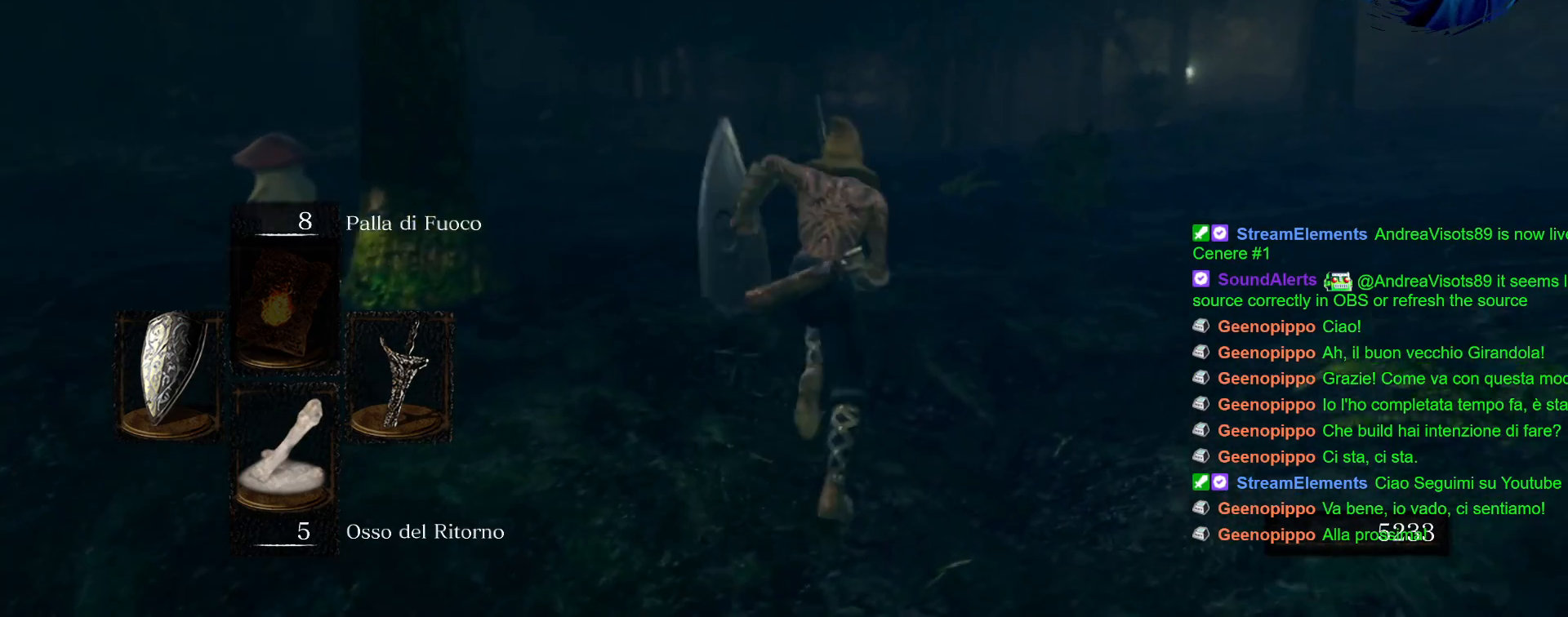
{"buttons": ["CIRCLE"], "left_stick": "up", "right_stick": "center", "events": []}
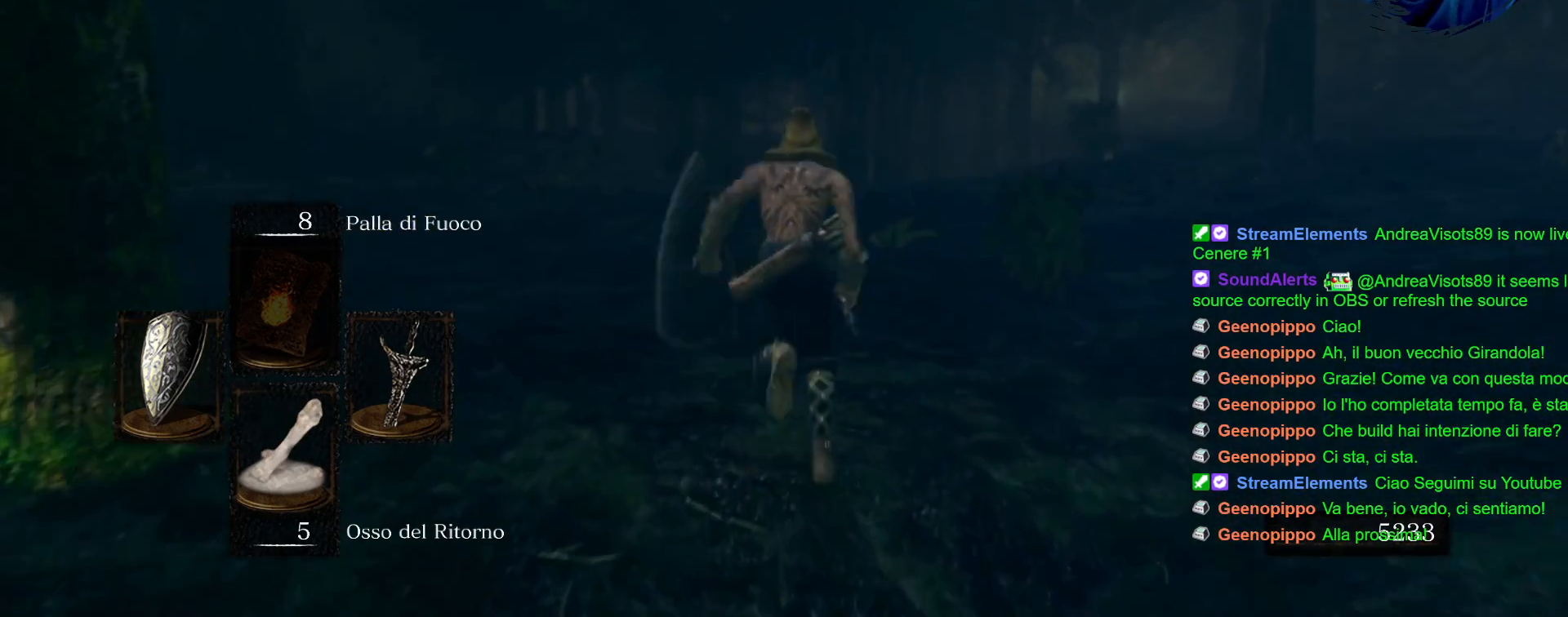
{"buttons": ["CIRCLE"], "left_stick": "up", "right_stick": "center", "events": []}
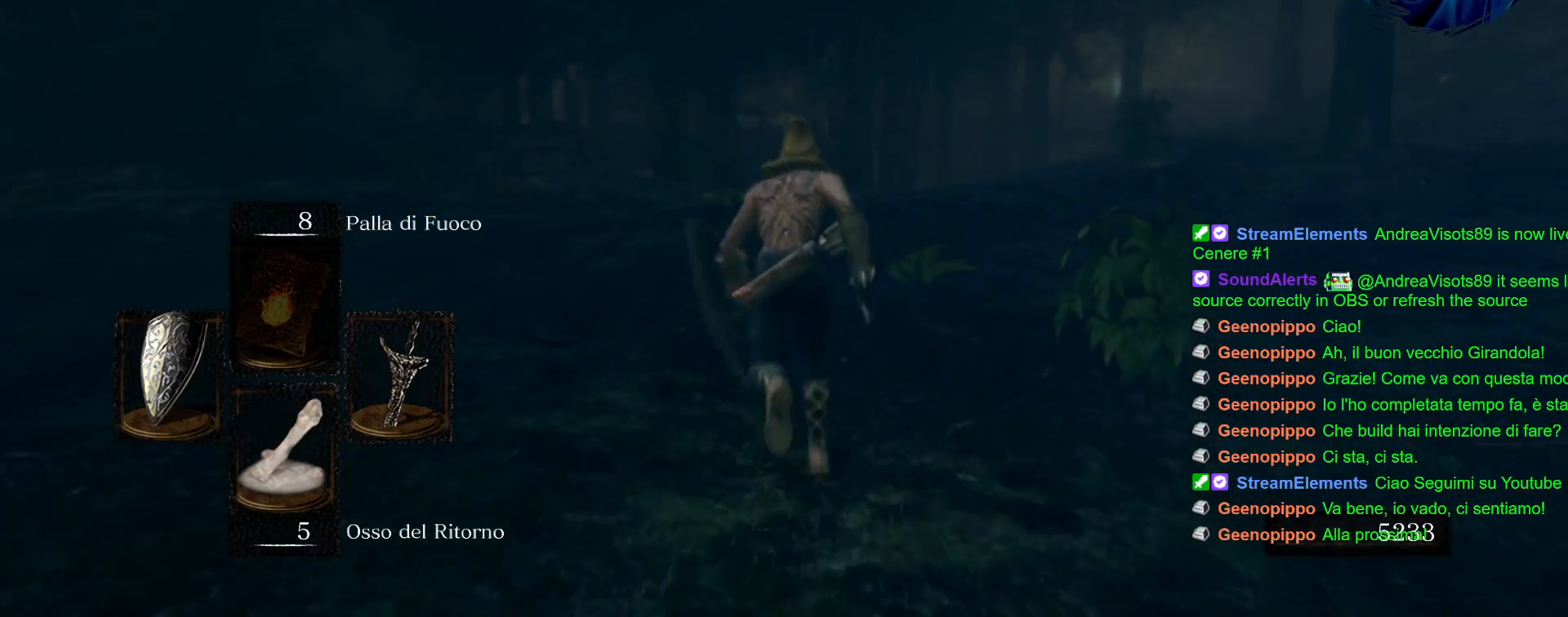
{"buttons": ["CIRCLE"], "left_stick": "up", "right_stick": "center", "events": []}
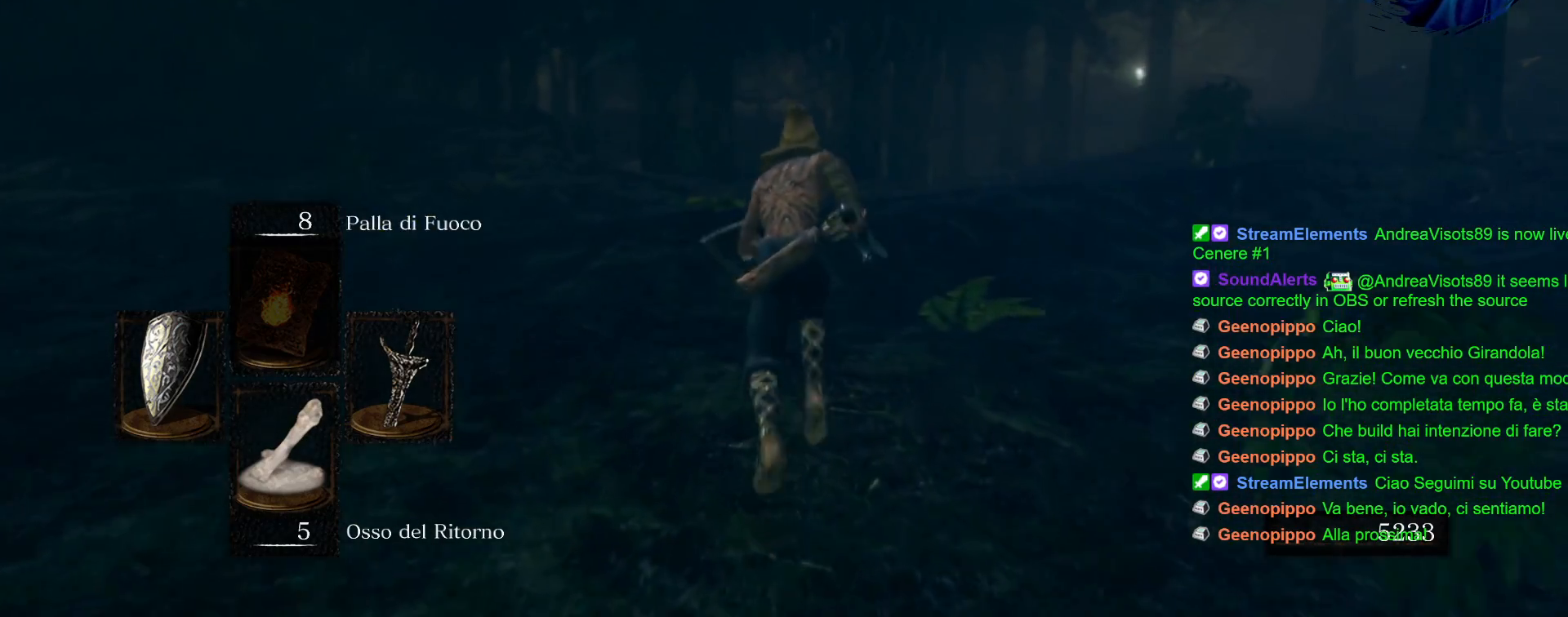
{"buttons": ["CIRCLE"], "left_stick": "up", "right_stick": "center", "events": []}
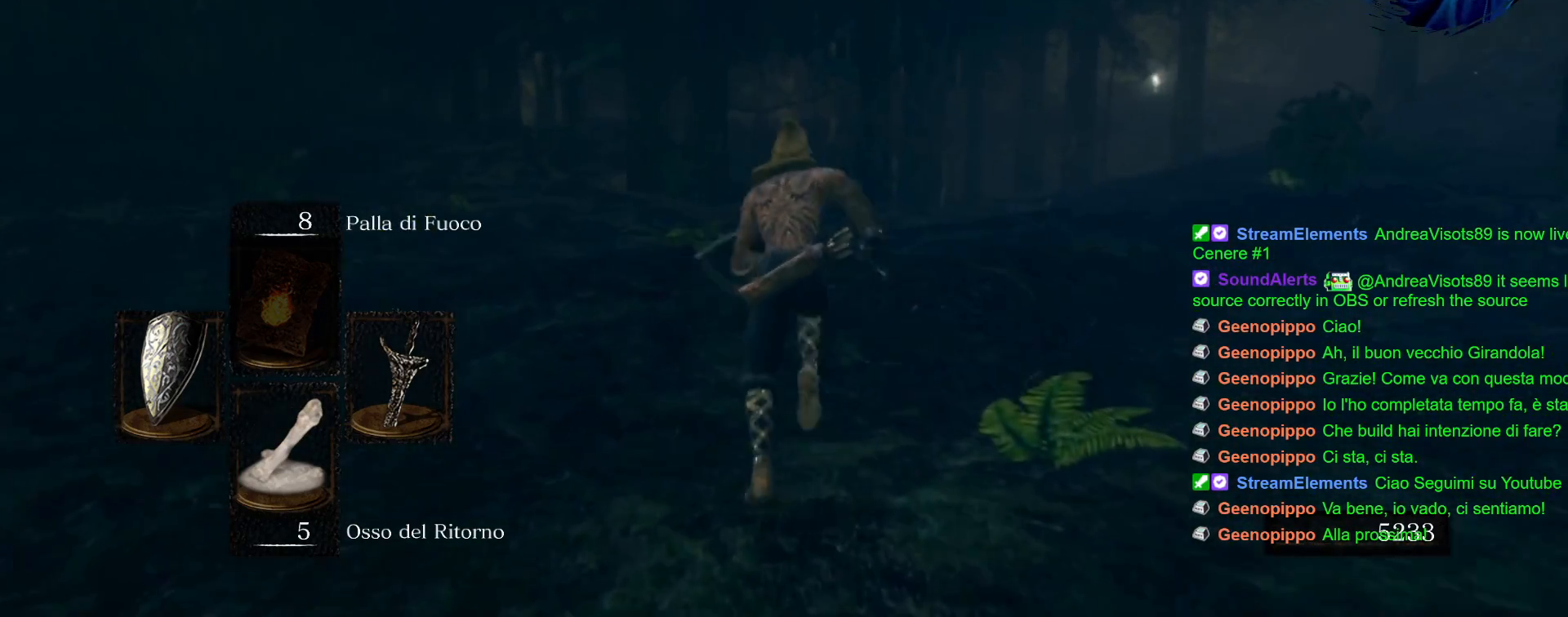
{"buttons": ["CIRCLE"], "left_stick": "up", "right_stick": "center", "events": []}
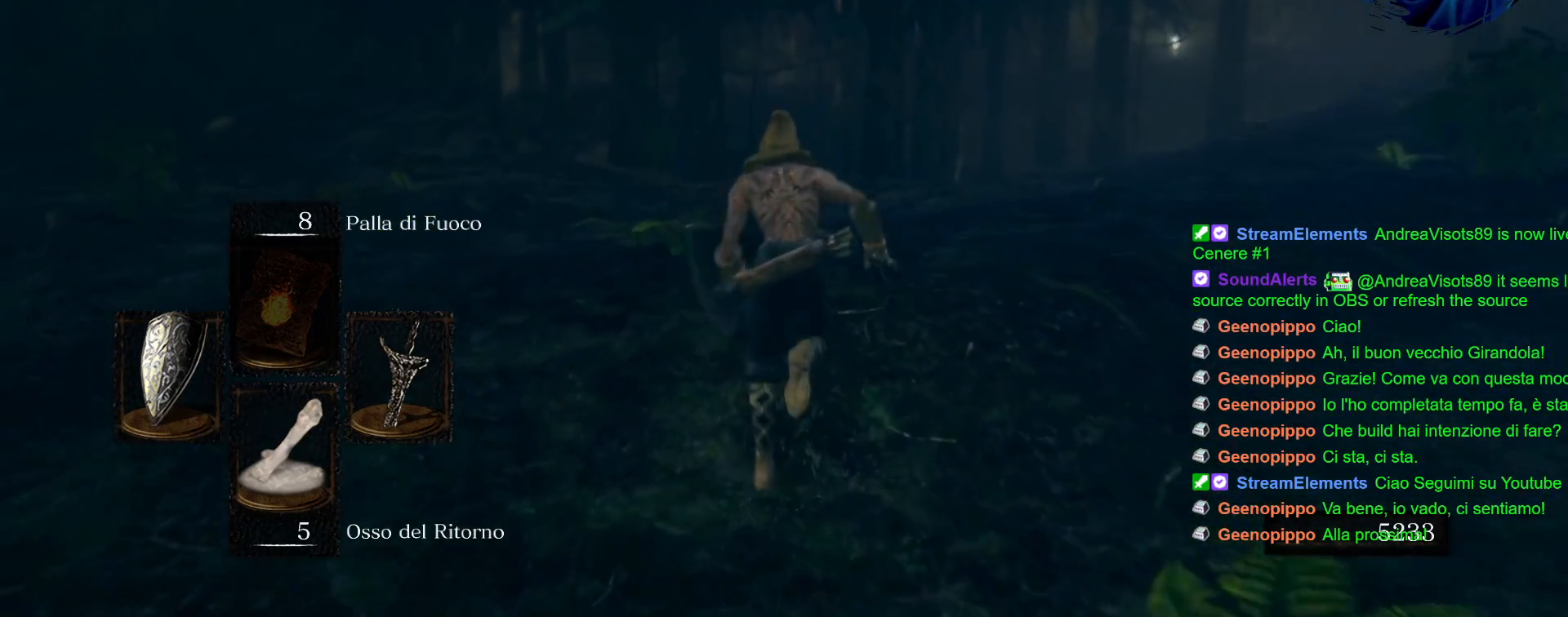
{"buttons": ["CIRCLE"], "left_stick": "up", "right_stick": "center", "events": []}